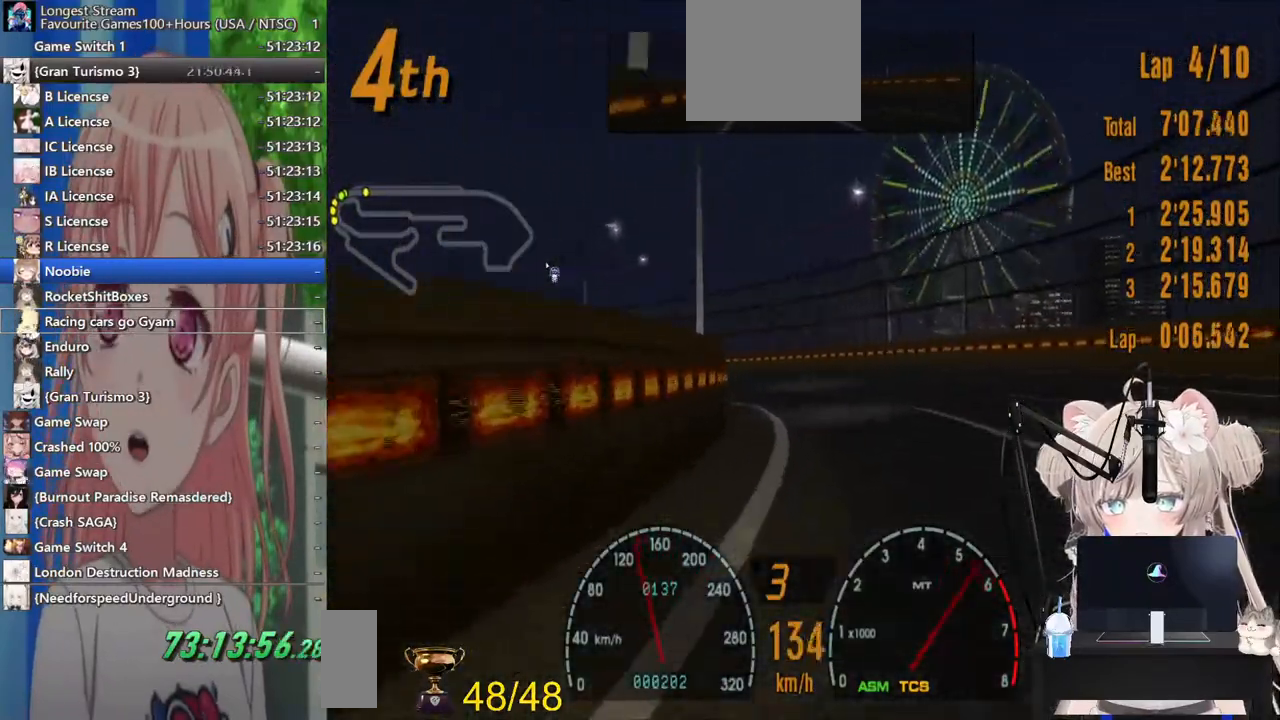
Gameplay with a controller (PlayStation layout); each line is a JSON object with the inputs held at the frame after it. "events" lists button and stick changes between this image and that frame as [ms after this image, input, new state], when the widget could be followed in between. Not read: L1 R1.
{"buttons": [], "left_stick": "left", "right_stick": "center", "events": [[67, "L2", "up"], [200, "R2", "down"], [267, "left_stick", "up-left"], [417, "left_stick", "left"], [483, "R2", "up"]]}
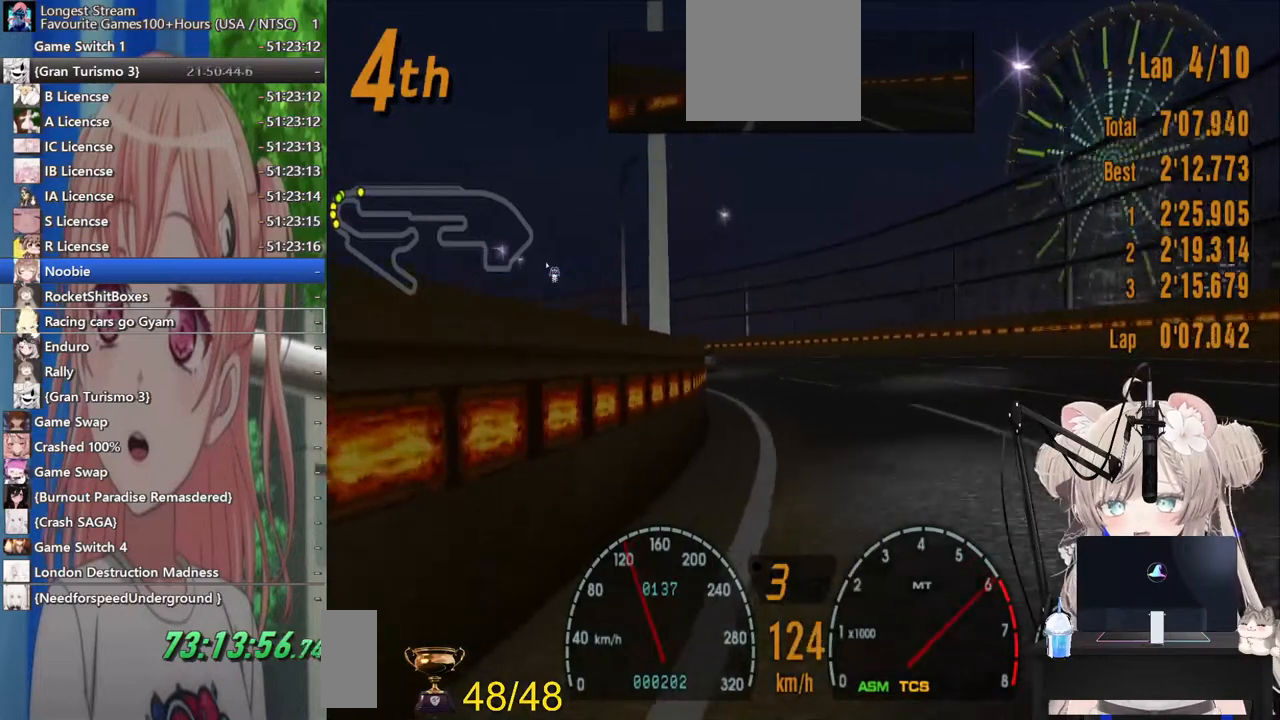
{"buttons": ["SQUARE", "L2"], "left_stick": "left", "right_stick": "center"}
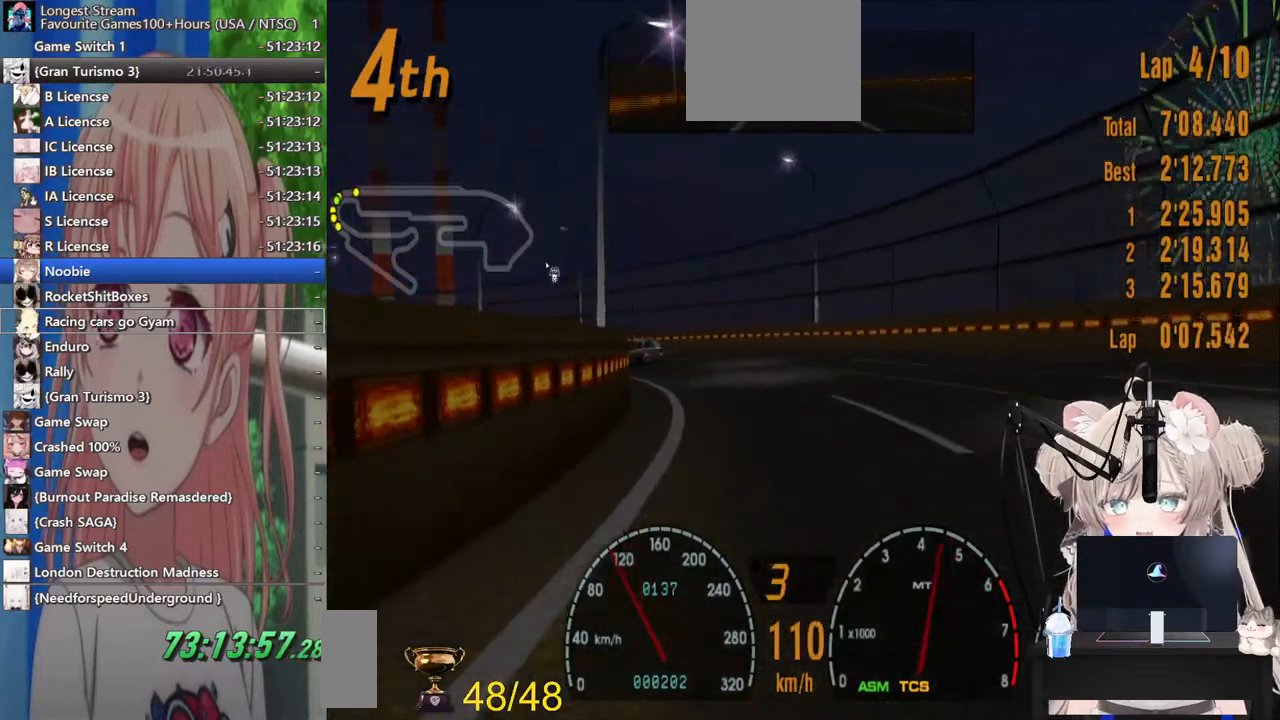
{"buttons": ["R2"], "left_stick": "left", "right_stick": "center", "events": [[67, "L2", "up"], [67, "SQUARE", "up"], [83, "R2", "down"]]}
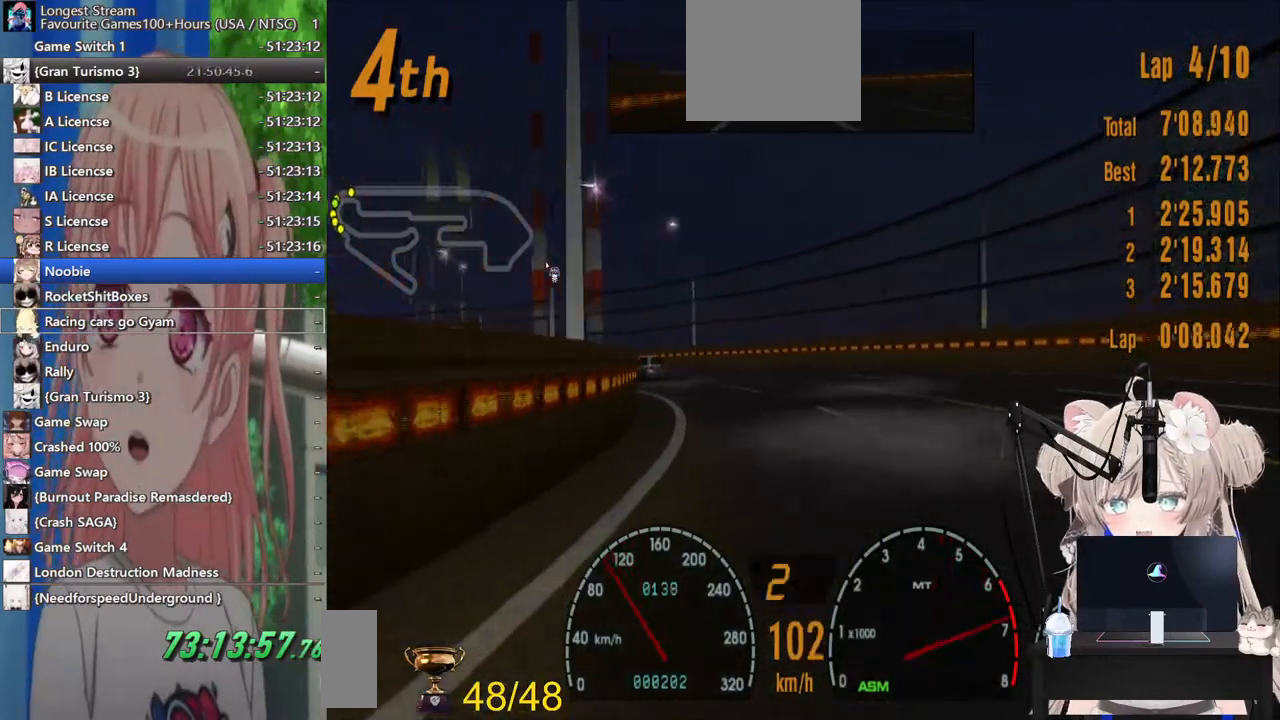
{"buttons": ["R2"], "left_stick": "left", "right_stick": "center", "events": [[100, "CROSS", "down"], [233, "CROSS", "up"]]}
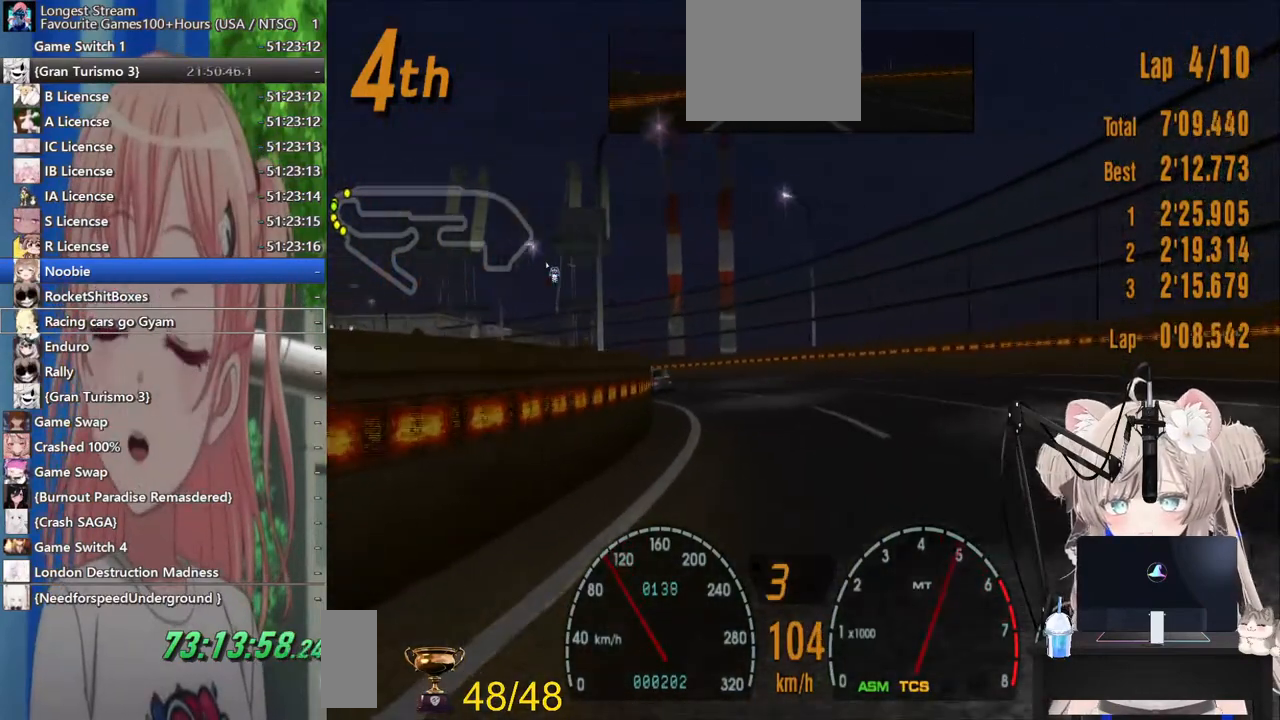
{"buttons": ["R2"], "left_stick": "left", "right_stick": "center", "events": []}
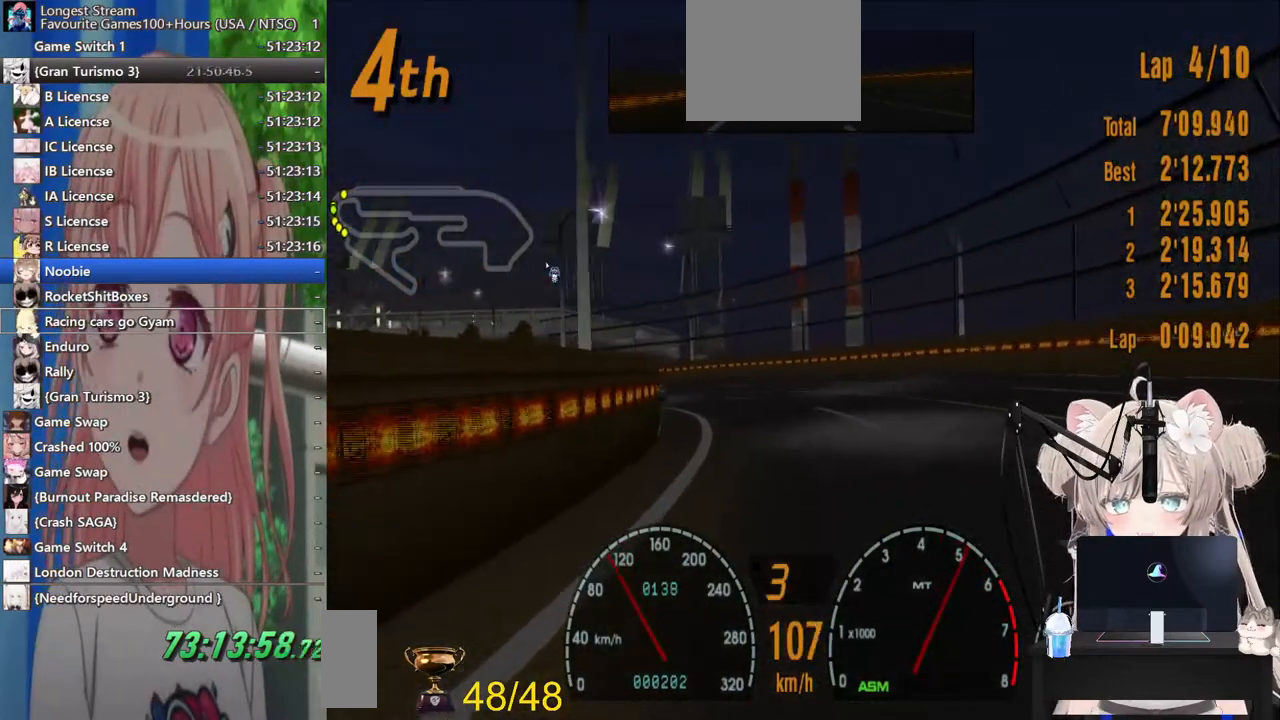
{"buttons": [], "left_stick": "left", "right_stick": "center", "events": [[400, "R2", "up"]]}
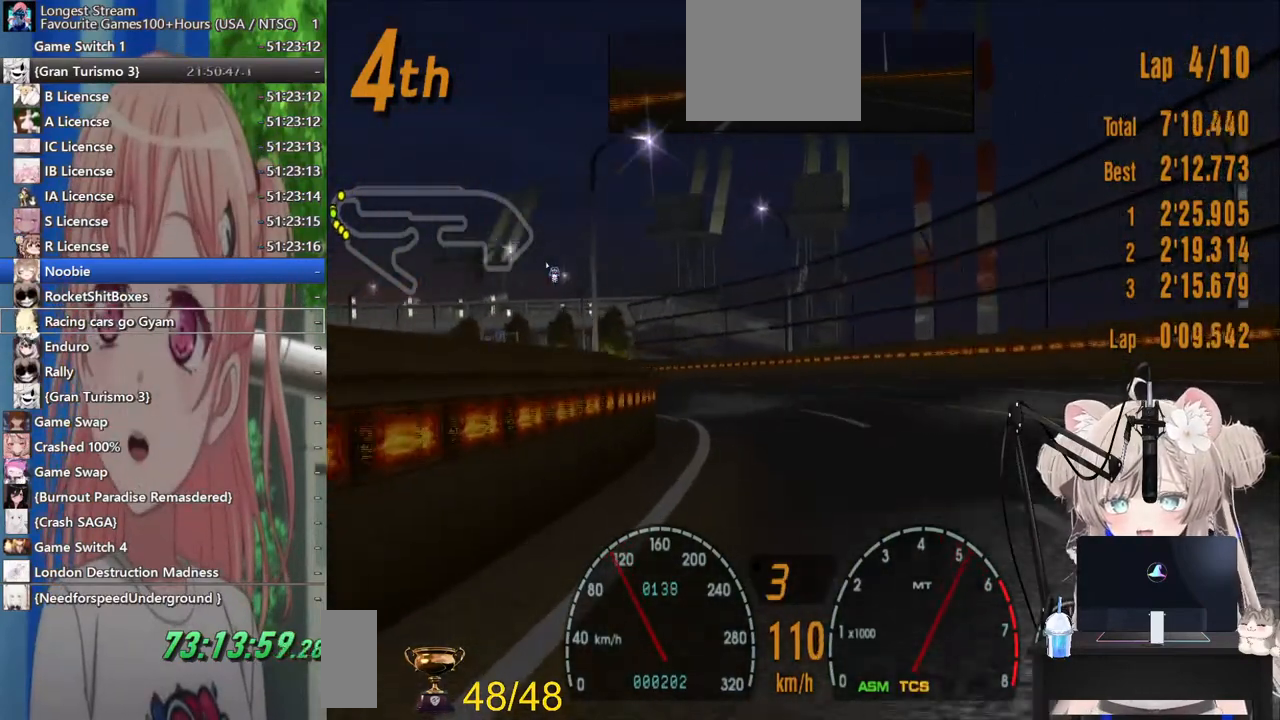
{"buttons": [], "left_stick": "left", "right_stick": "center", "events": [[167, "R2", "down"], [467, "R2", "up"]]}
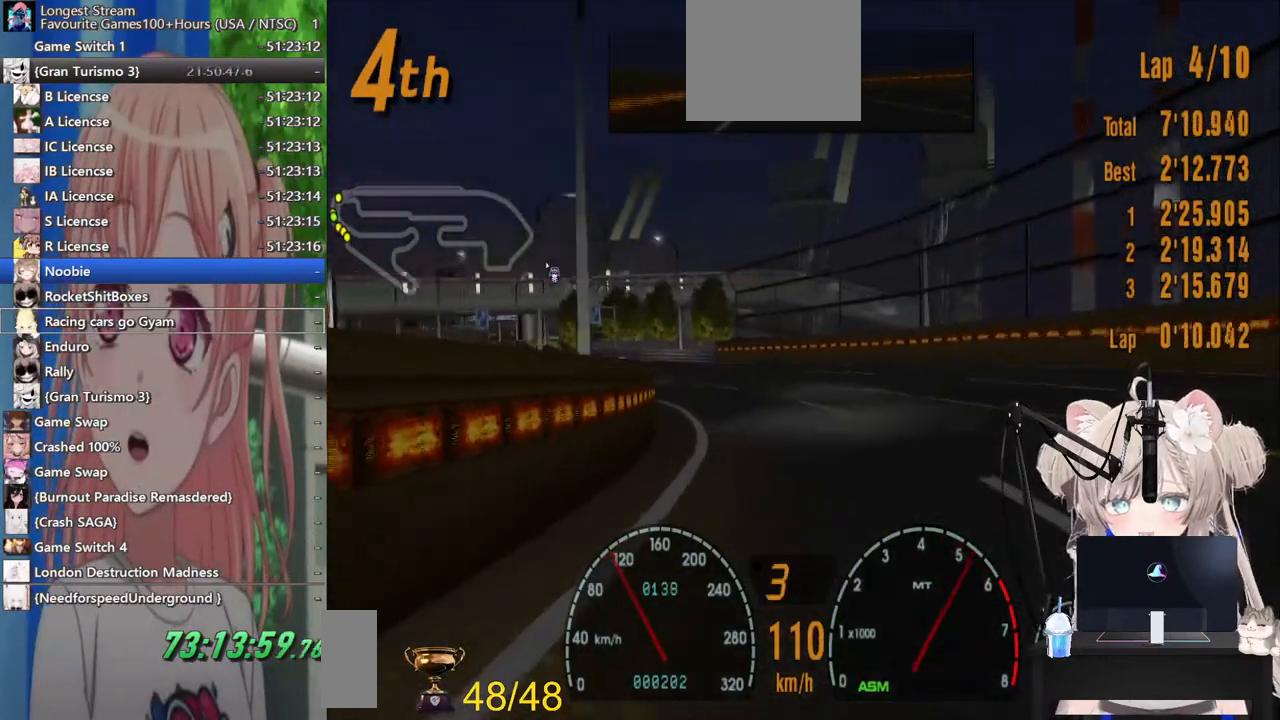
{"buttons": ["R2"], "left_stick": "left", "right_stick": "center", "events": [[117, "R2", "down"]]}
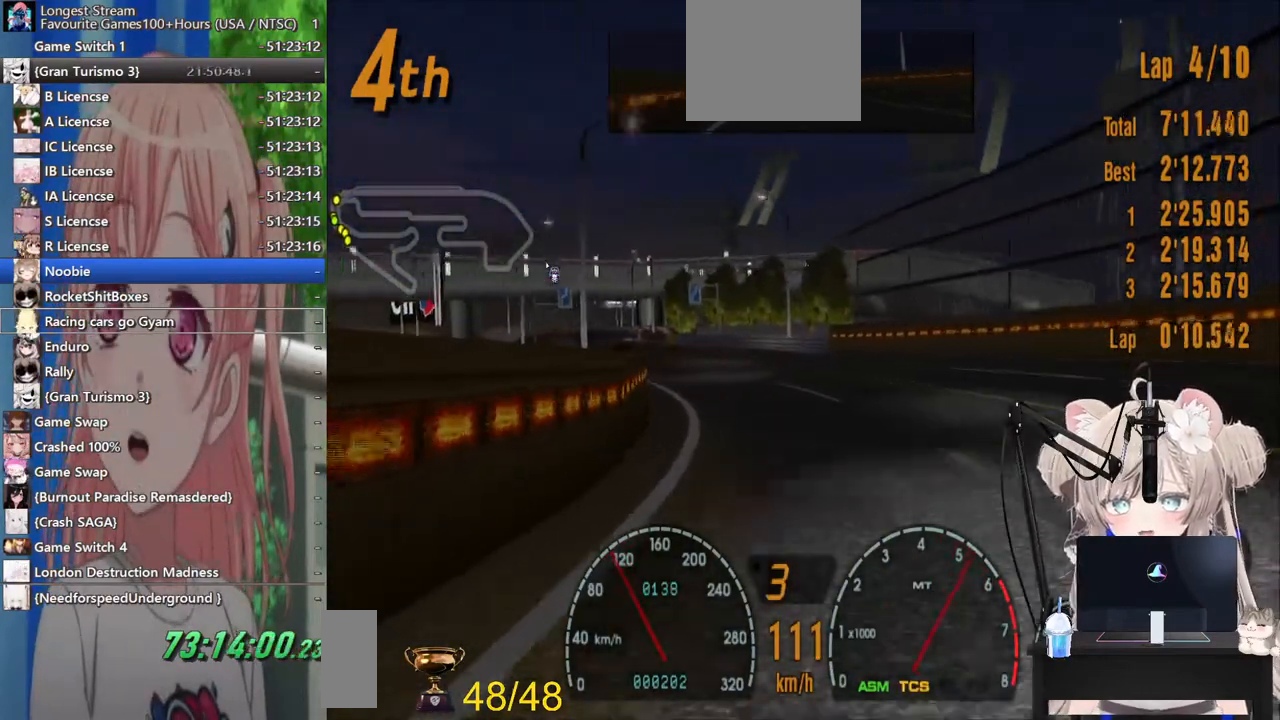
{"buttons": ["R2"], "left_stick": "left", "right_stick": "center", "events": []}
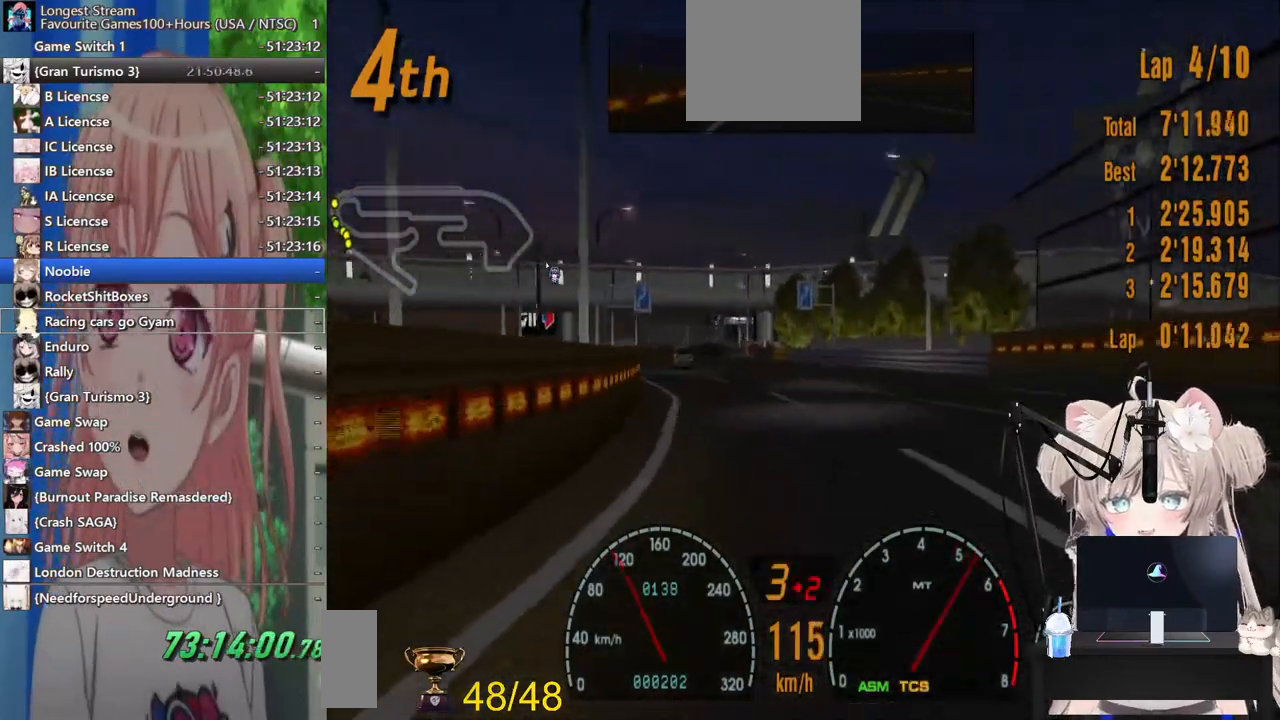
{"buttons": ["R2"], "left_stick": "center", "right_stick": "center", "events": [[500, "left_stick", "center"]]}
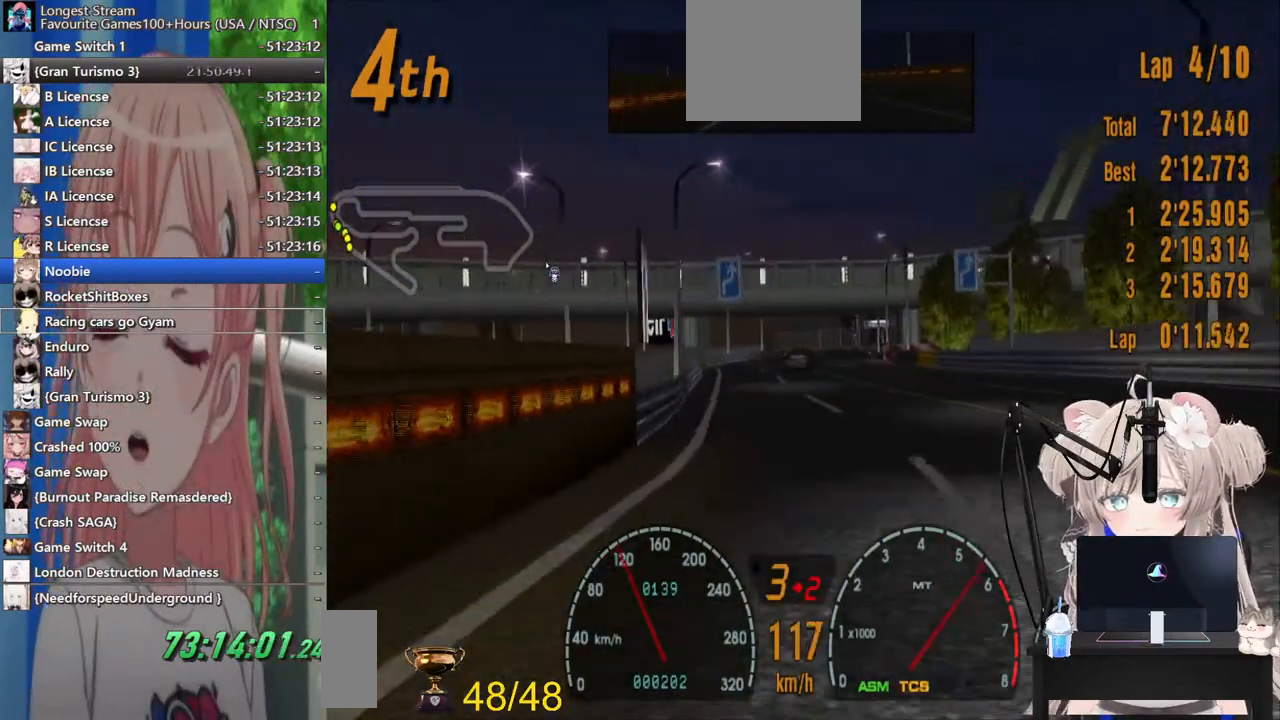
{"buttons": ["R2"], "left_stick": "right", "right_stick": "center", "events": [[100, "left_stick", "up-right"], [383, "left_stick", "right"]]}
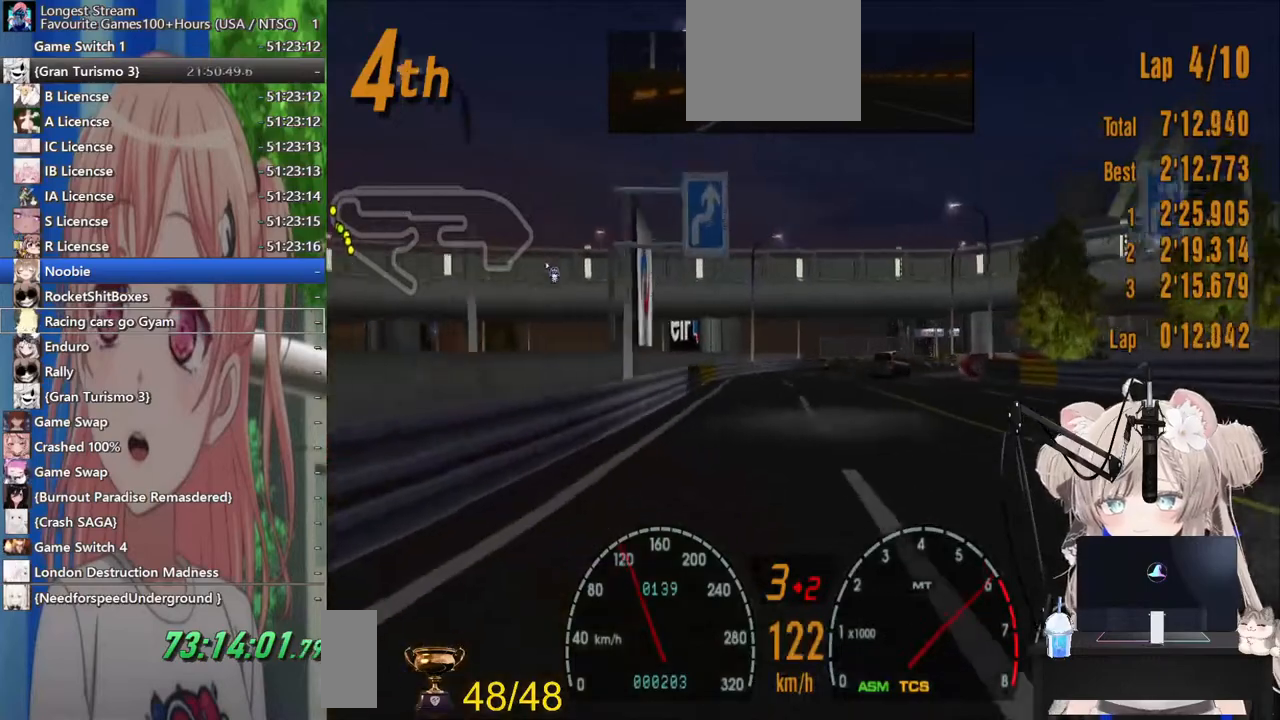
{"buttons": ["L2"], "left_stick": "up-right", "right_stick": "center", "events": [[383, "left_stick", "up-right"], [417, "L2", "down"], [433, "R2", "up"]]}
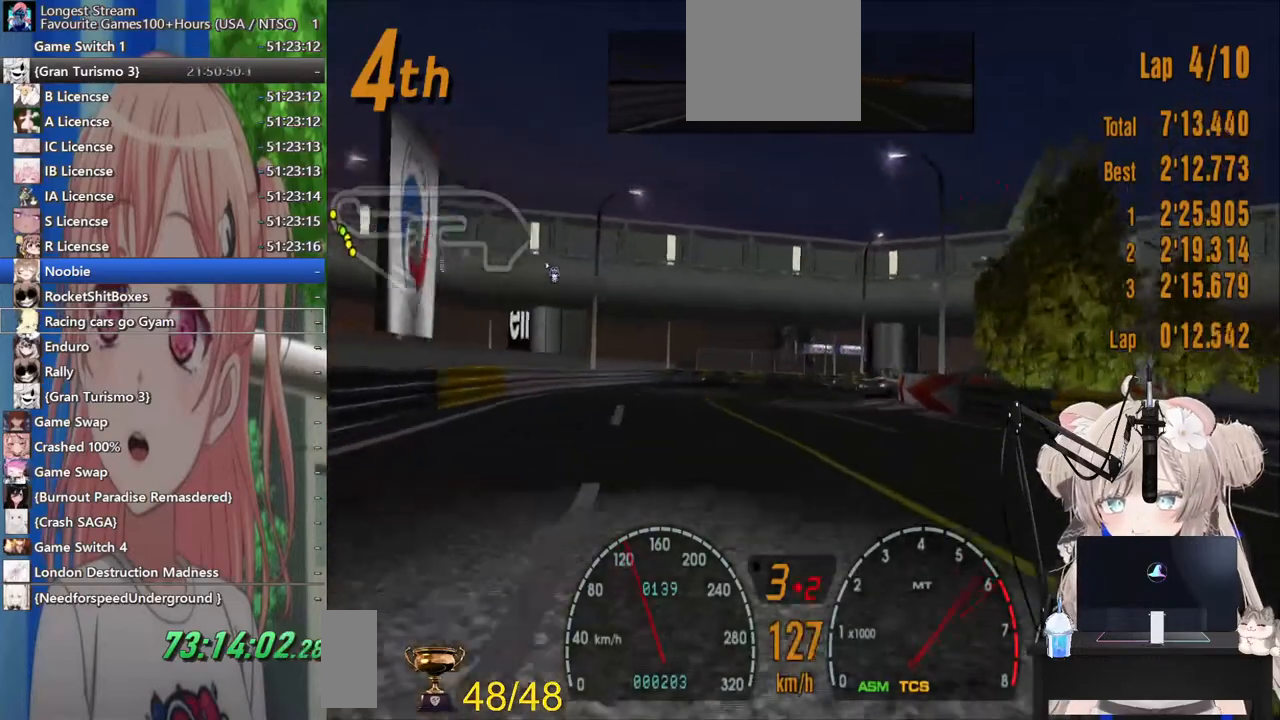
{"buttons": [], "left_stick": "up-right", "right_stick": "center", "events": [[117, "L2", "up"], [117, "SQUARE", "down"], [267, "SQUARE", "up"], [300, "R2", "down"], [483, "R2", "up"]]}
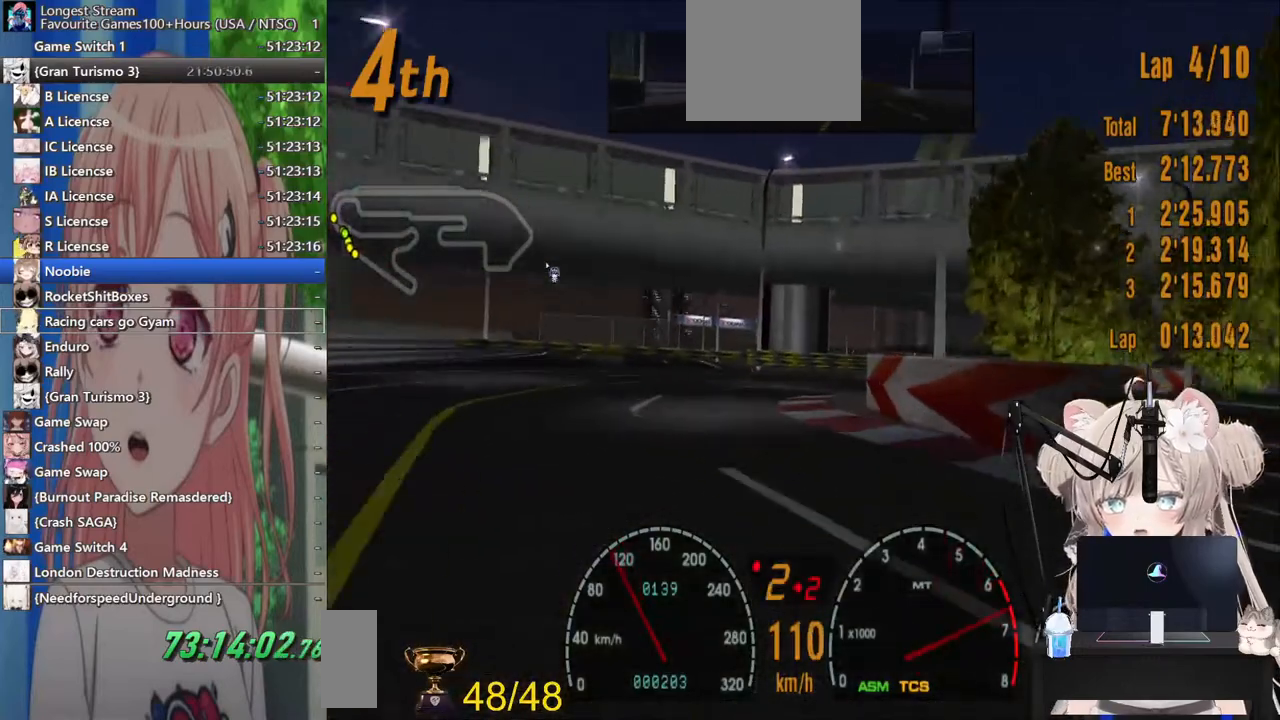
{"buttons": [], "left_stick": "up-right", "right_stick": "center", "events": []}
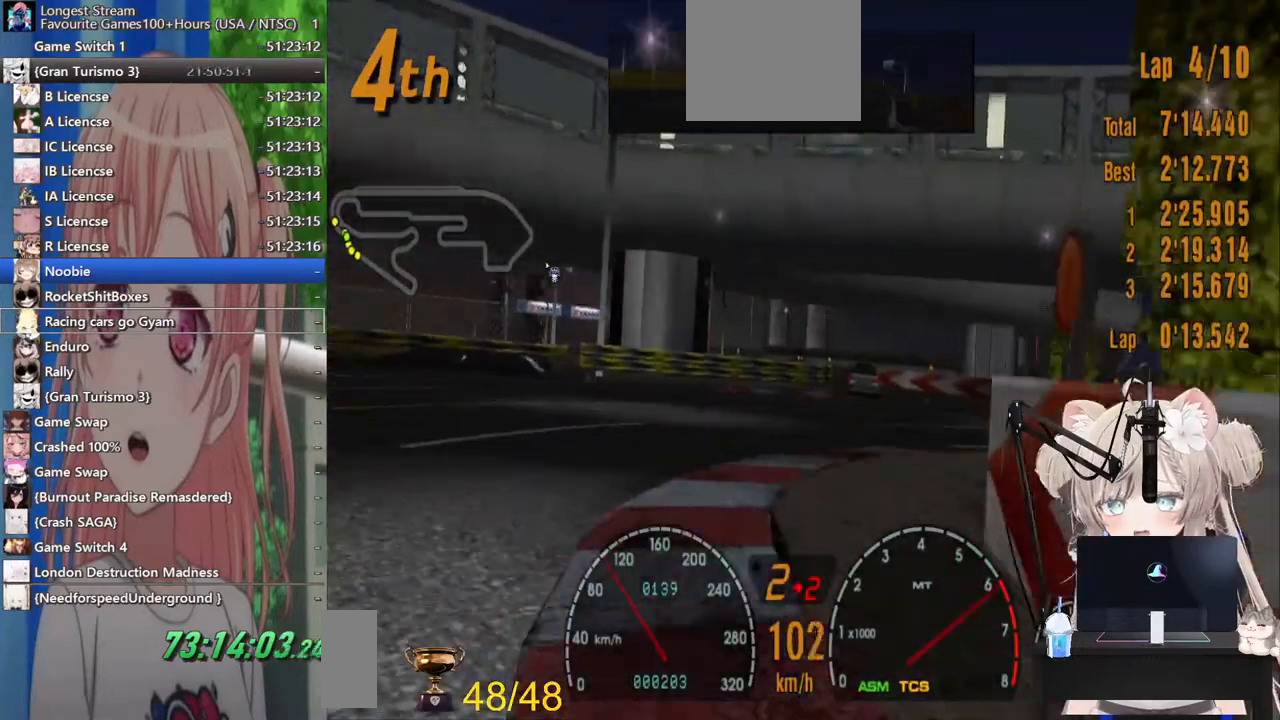
{"buttons": ["R2"], "left_stick": "left", "right_stick": "center", "events": [[150, "left_stick", "right"], [200, "R2", "down"], [400, "left_stick", "left"]]}
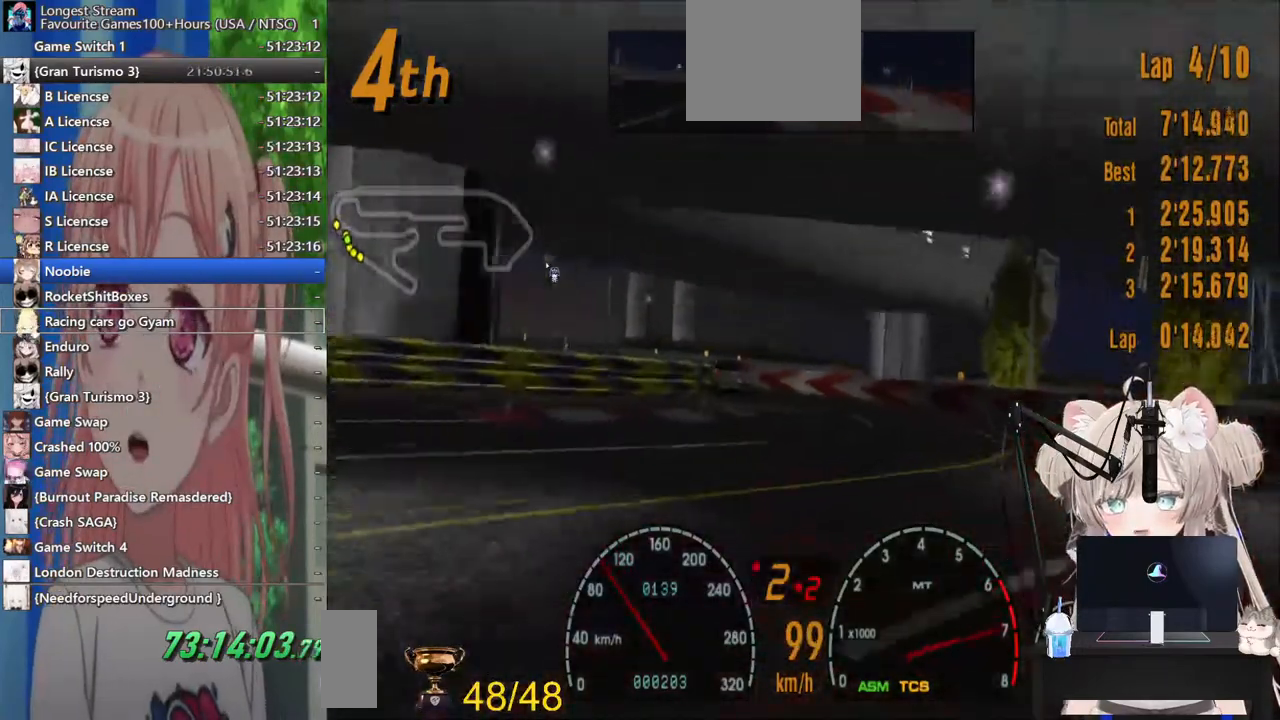
{"buttons": [], "left_stick": "left", "right_stick": "center", "events": [[183, "left_stick", "center"], [250, "left_stick", "left"], [317, "R2", "up"]]}
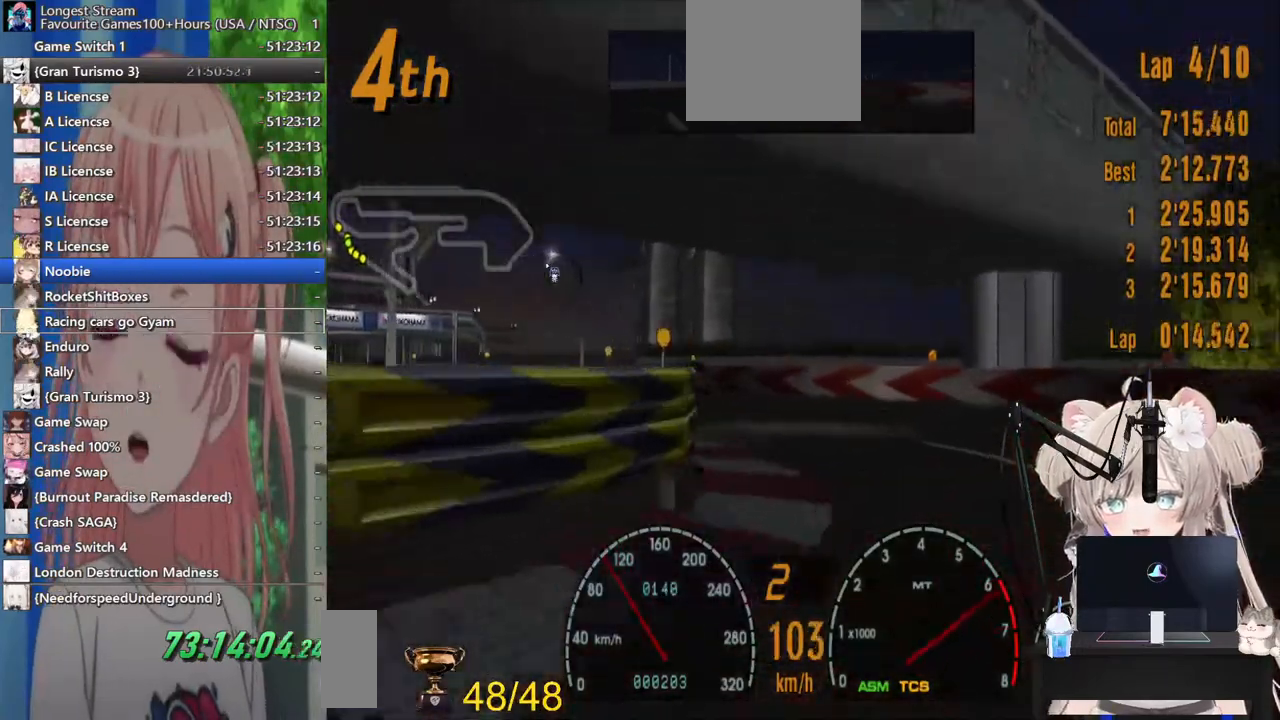
{"buttons": ["R2"], "left_stick": "left", "right_stick": "center", "events": [[367, "R2", "down"]]}
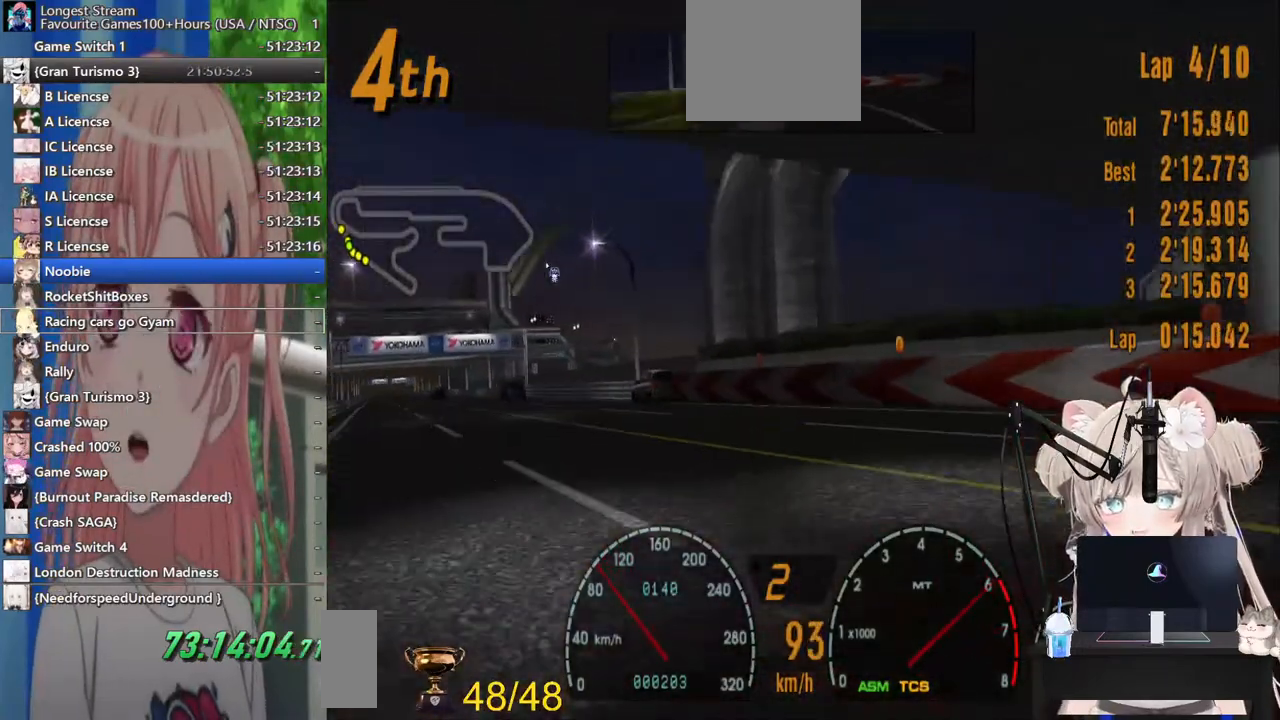
{"buttons": ["CROSS", "R2"], "left_stick": "left", "right_stick": "center", "events": [[483, "CROSS", "down"]]}
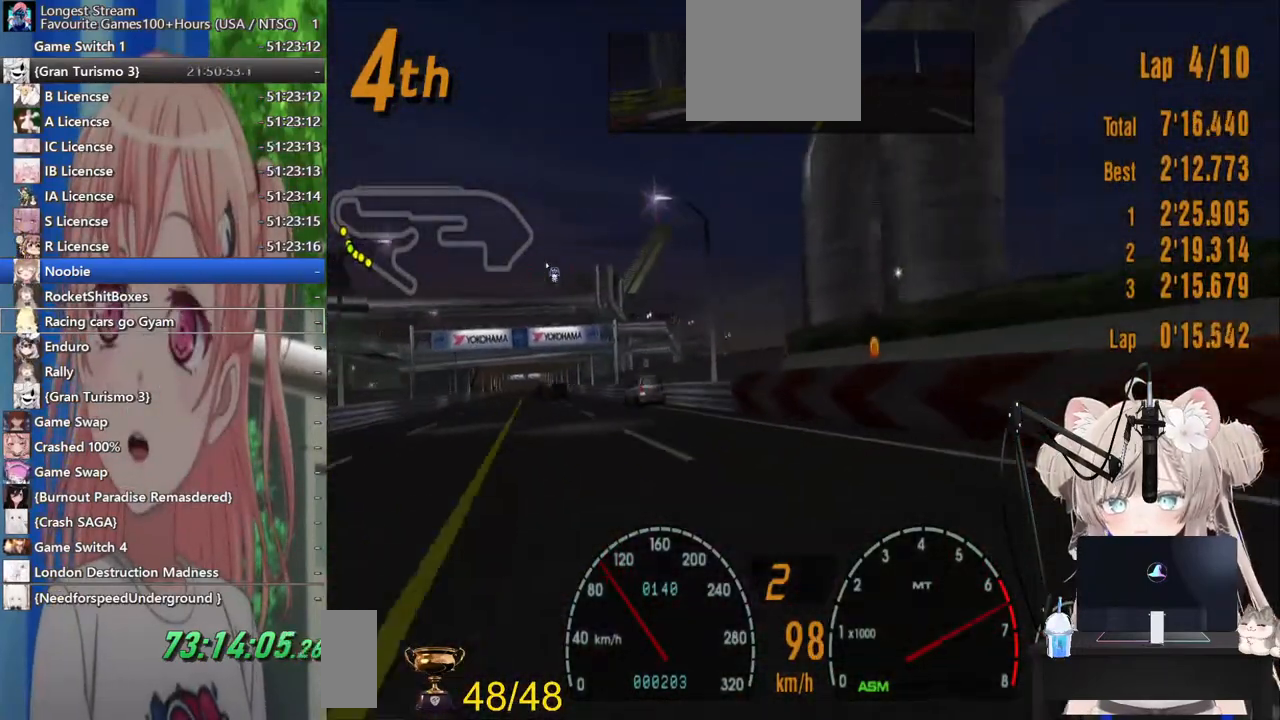
{"buttons": ["R2"], "left_stick": "left", "right_stick": "center", "events": [[100, "CROSS", "up"]]}
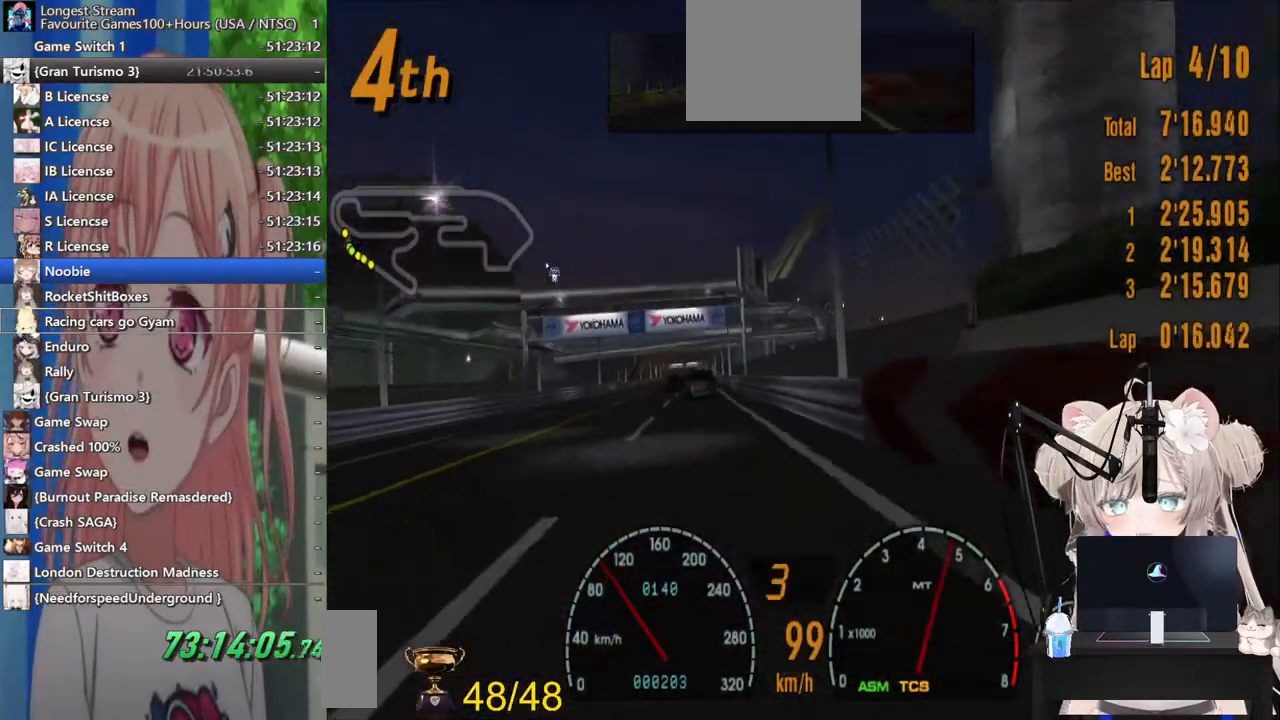
{"buttons": ["R2"], "left_stick": "center", "right_stick": "center", "events": [[83, "left_stick", "center"], [383, "left_stick", "up-right"], [500, "left_stick", "center"]]}
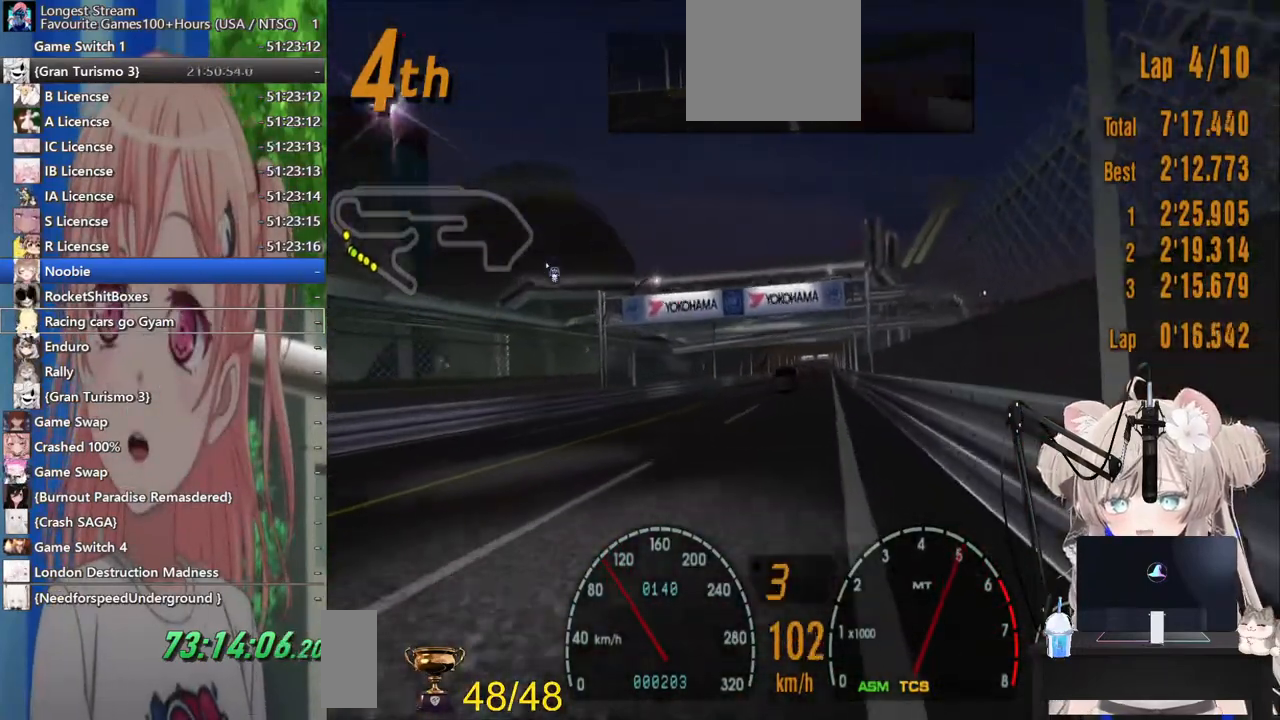
{"buttons": ["R2"], "left_stick": "center", "right_stick": "center", "events": []}
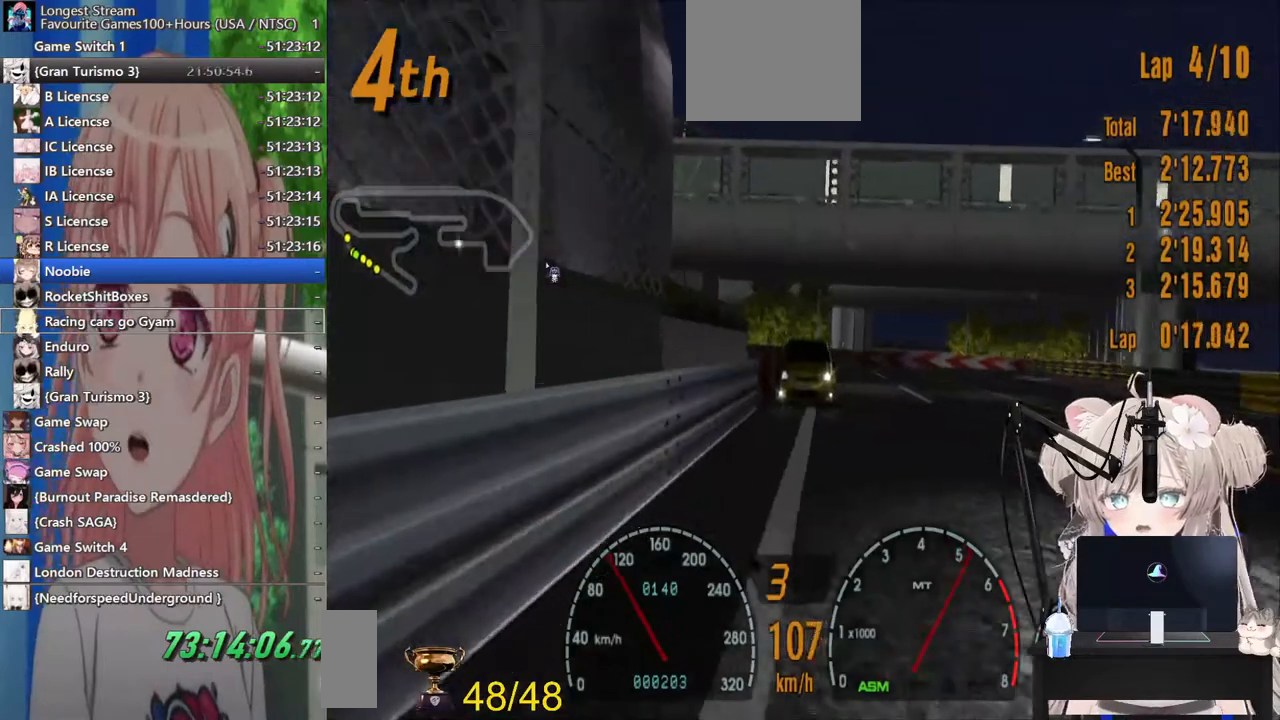
{"buttons": ["R2"], "left_stick": "center", "right_stick": "center", "events": [[283, "left_stick", "left"], [400, "left_stick", "center"]]}